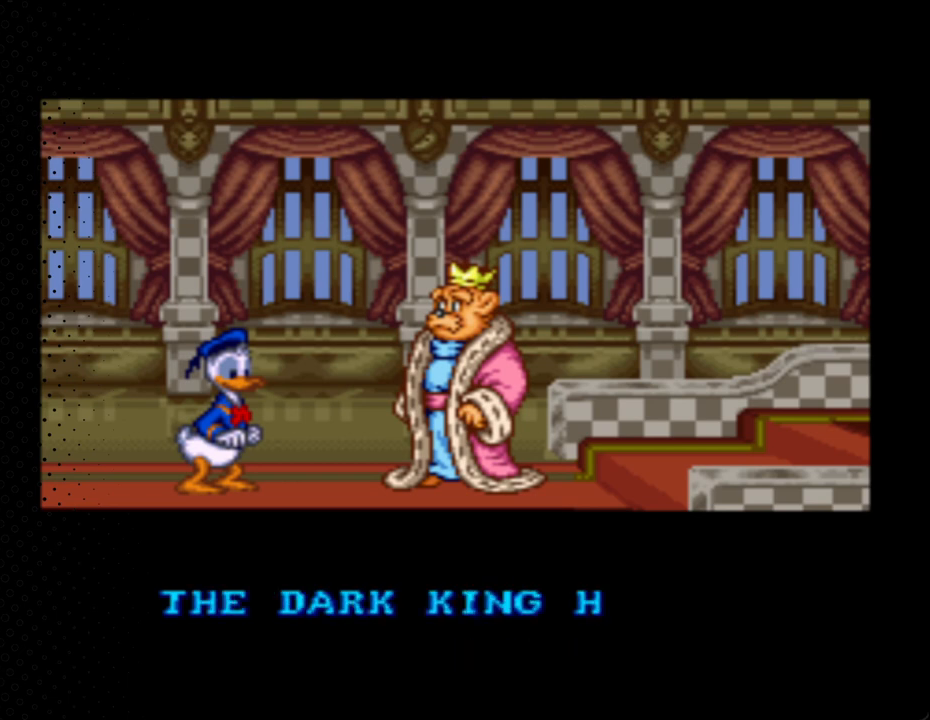
Gameplay with a controller (Nintendo layout); each line is a JSON object with the inputs held at the frame after it. "events" lists button and stick changes between this image and that frame as [ms after this image, input, new state], when the widget could be followed in between. Not read: L3 R3.
{"buttons": ["A"], "events": []}
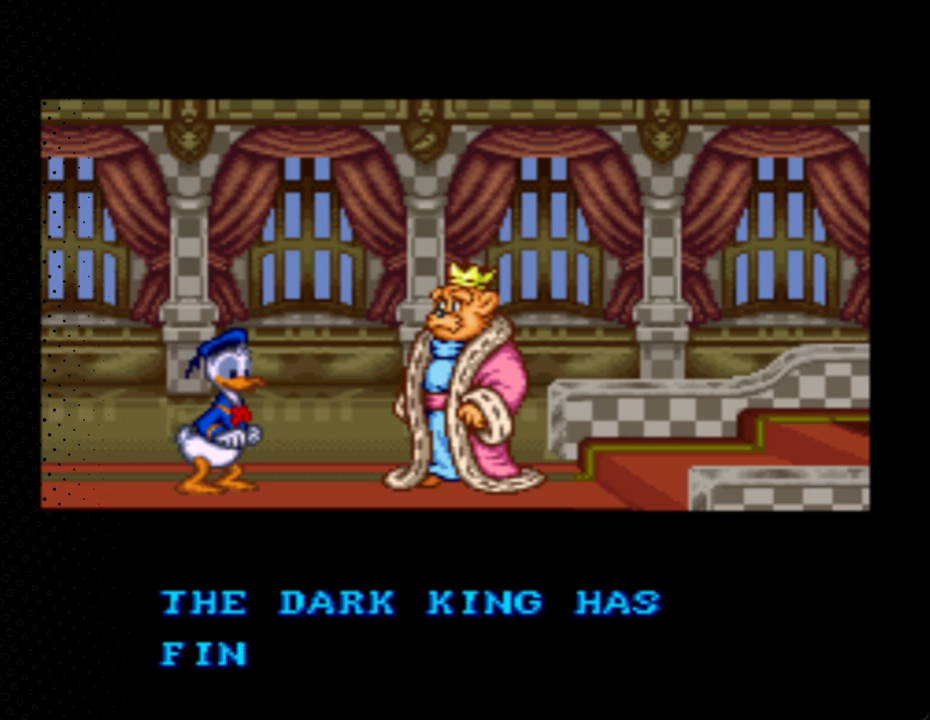
{"buttons": ["A"], "events": []}
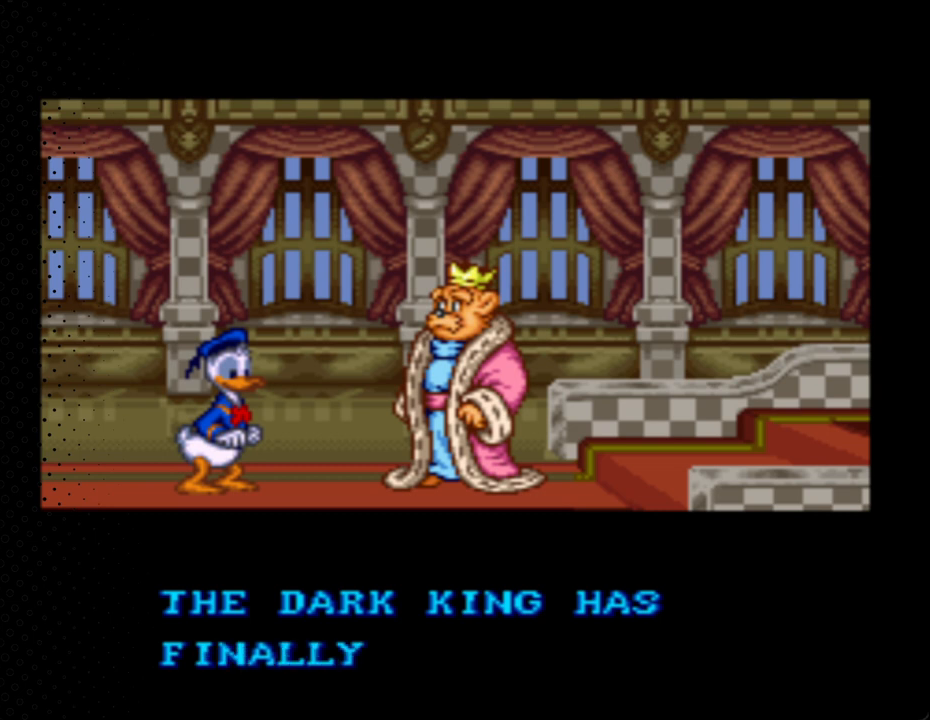
{"buttons": ["A"], "events": []}
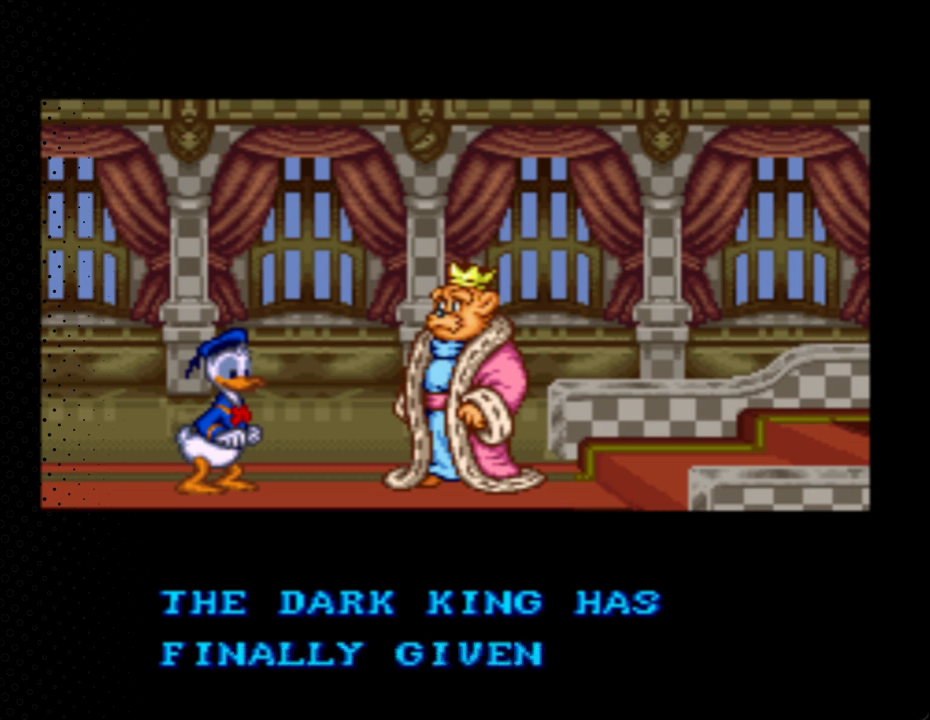
{"buttons": ["A"], "events": []}
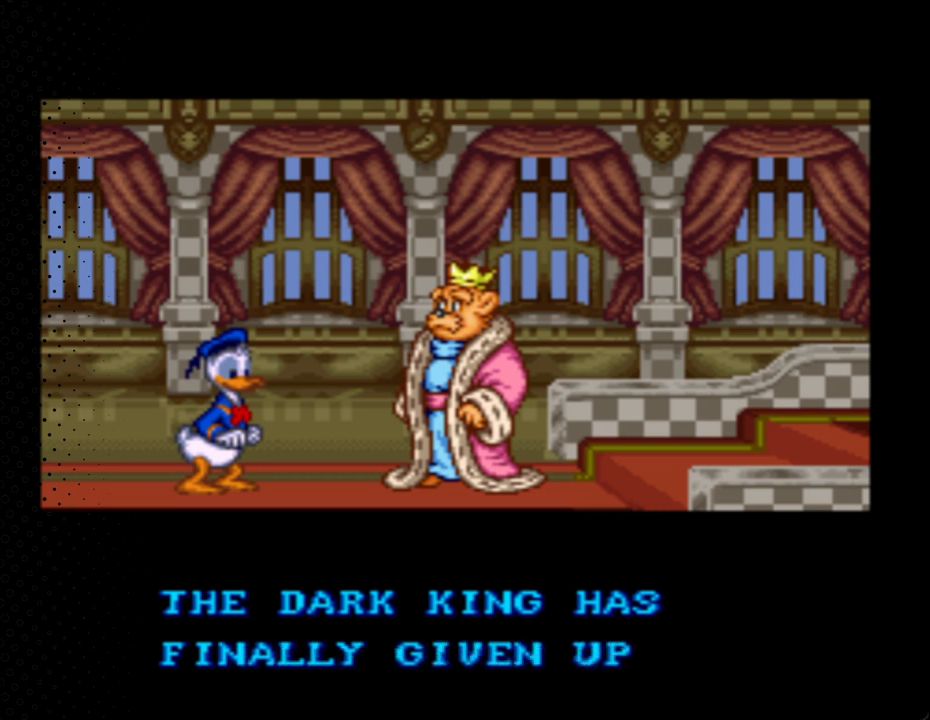
{"buttons": ["A"], "events": []}
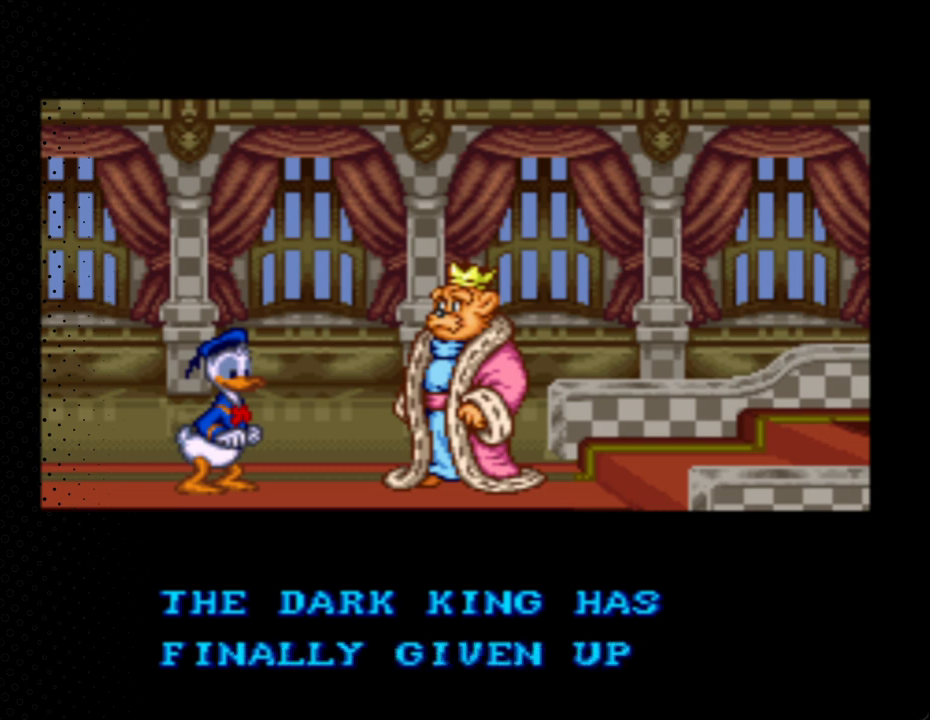
{"buttons": ["A"], "events": []}
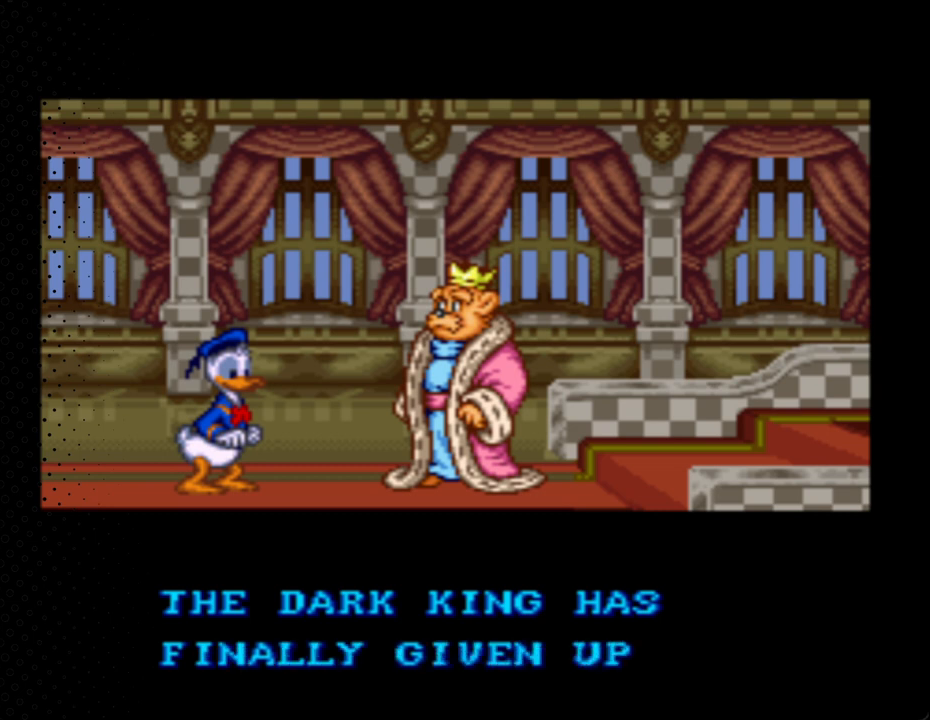
{"buttons": ["A"], "events": []}
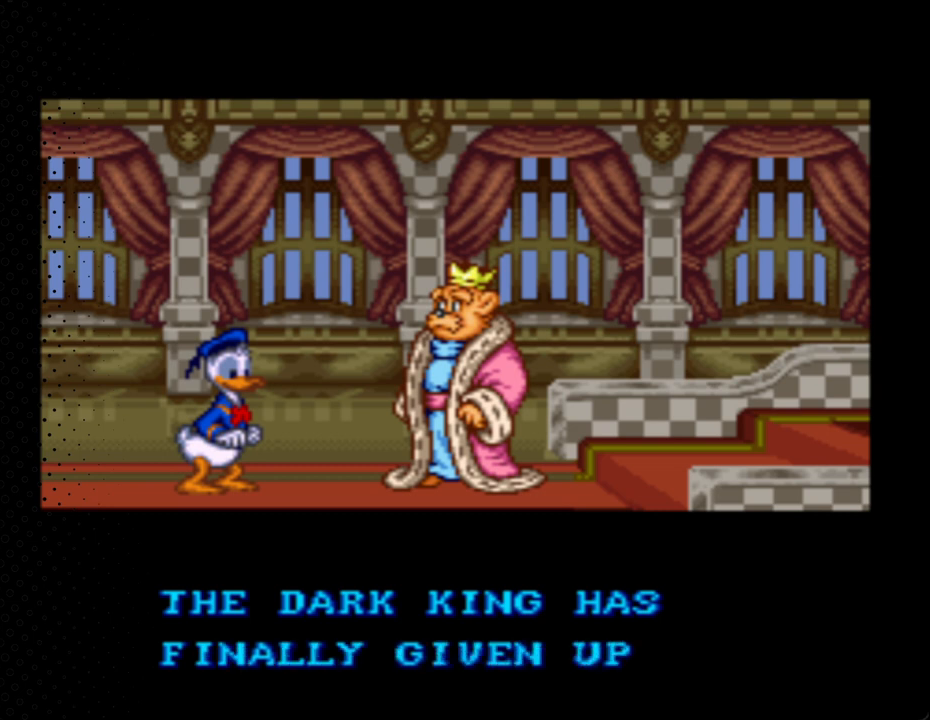
{"buttons": ["A"], "events": []}
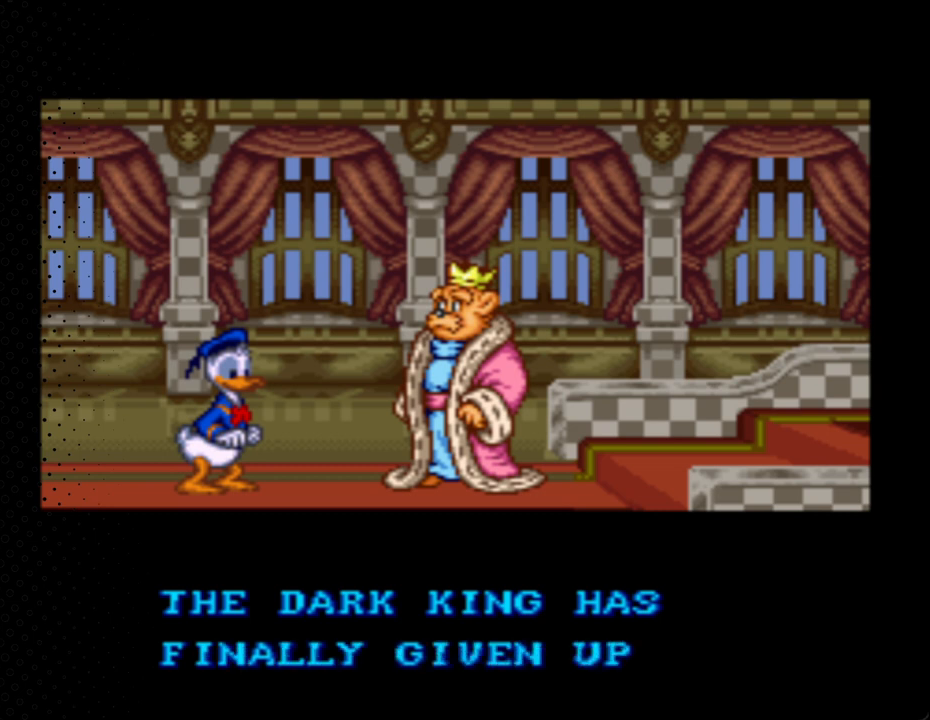
{"buttons": ["A"], "events": []}
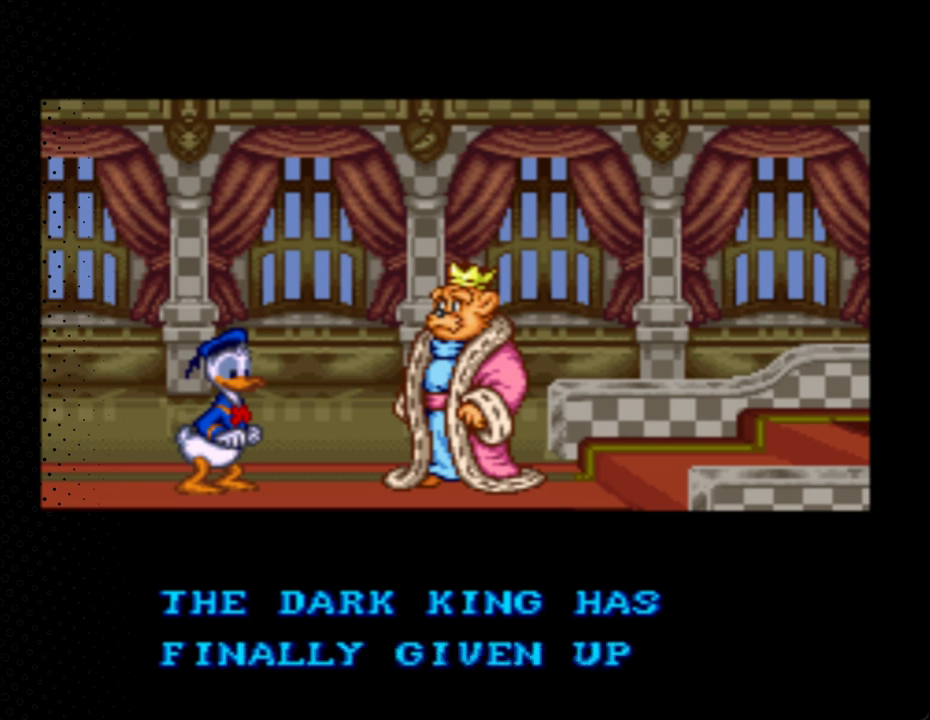
{"buttons": ["A"], "events": []}
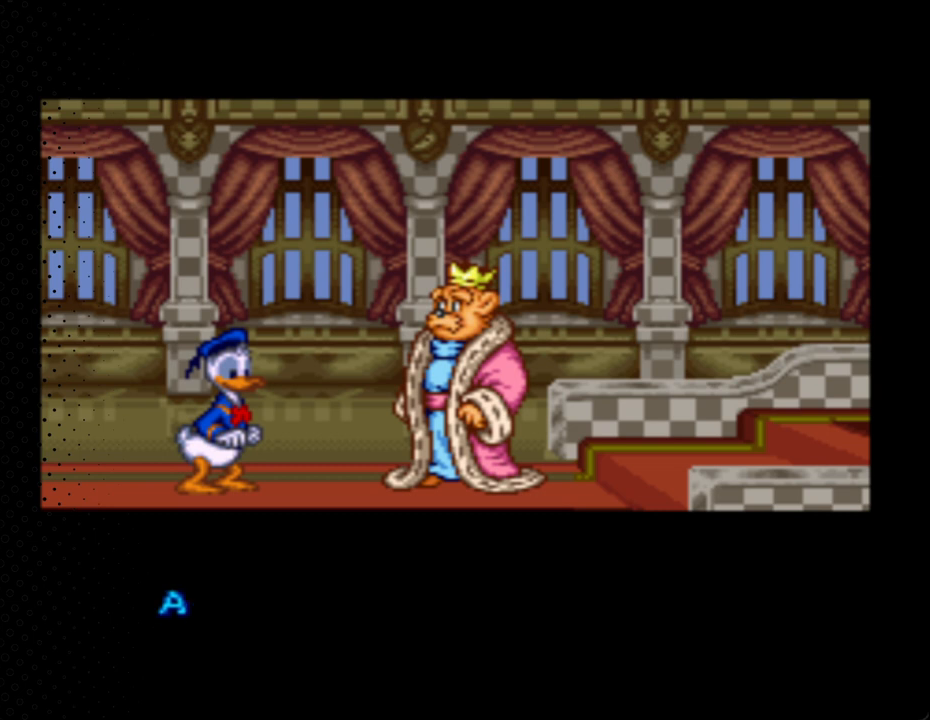
{"buttons": ["A"], "events": []}
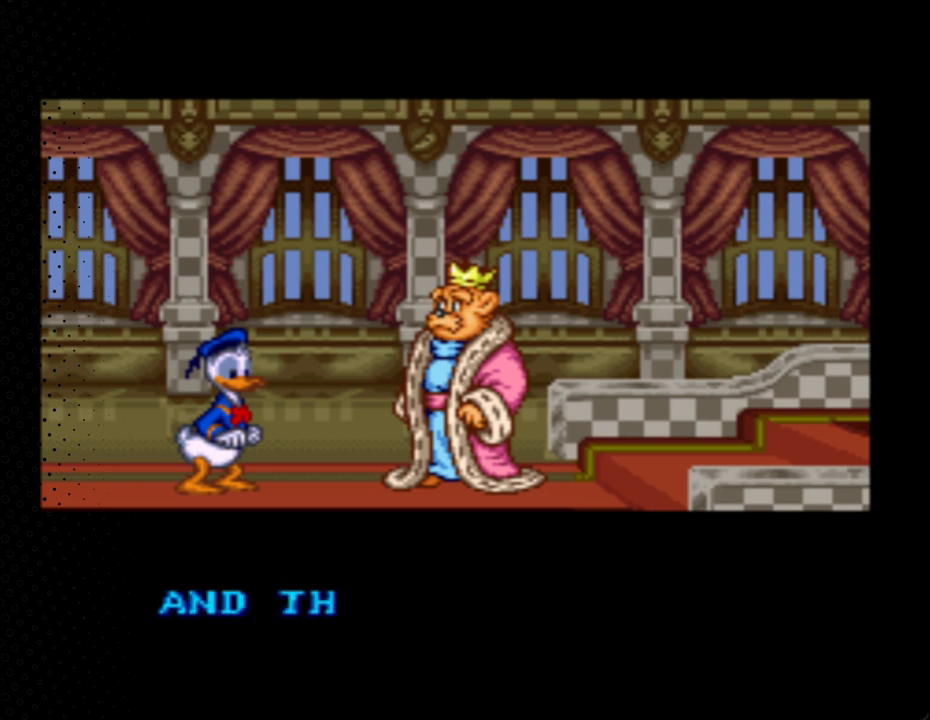
{"buttons": ["A"], "events": []}
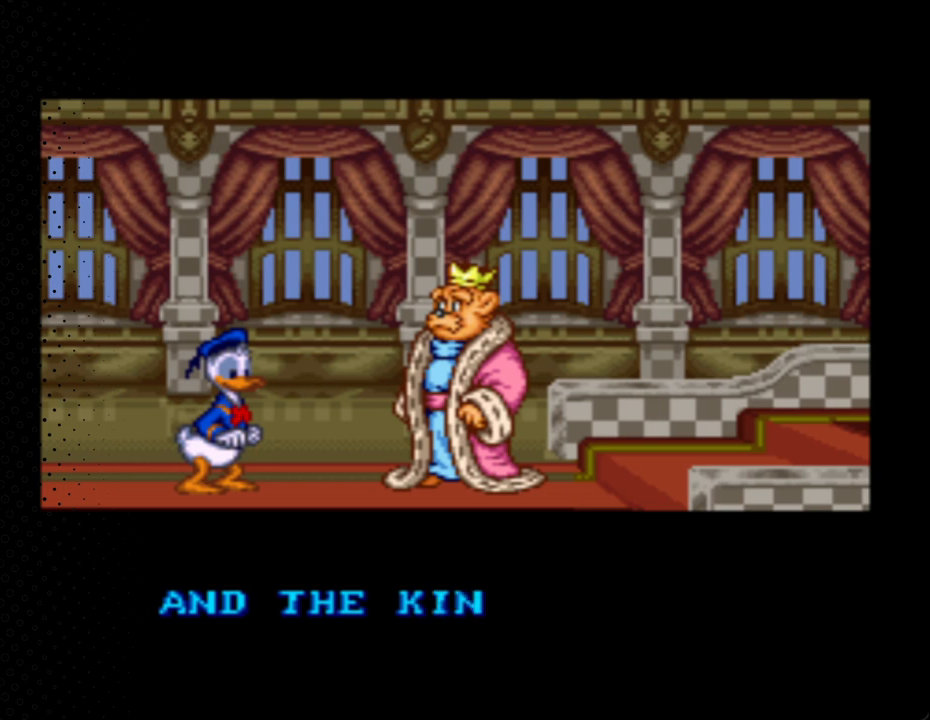
{"buttons": ["A"], "events": []}
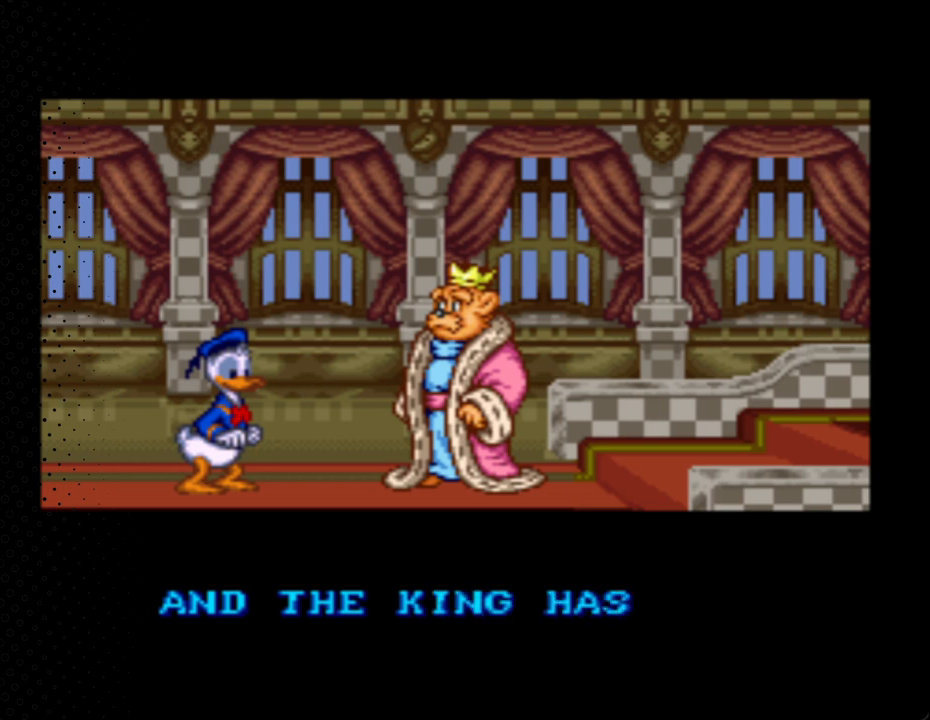
{"buttons": ["A"], "events": []}
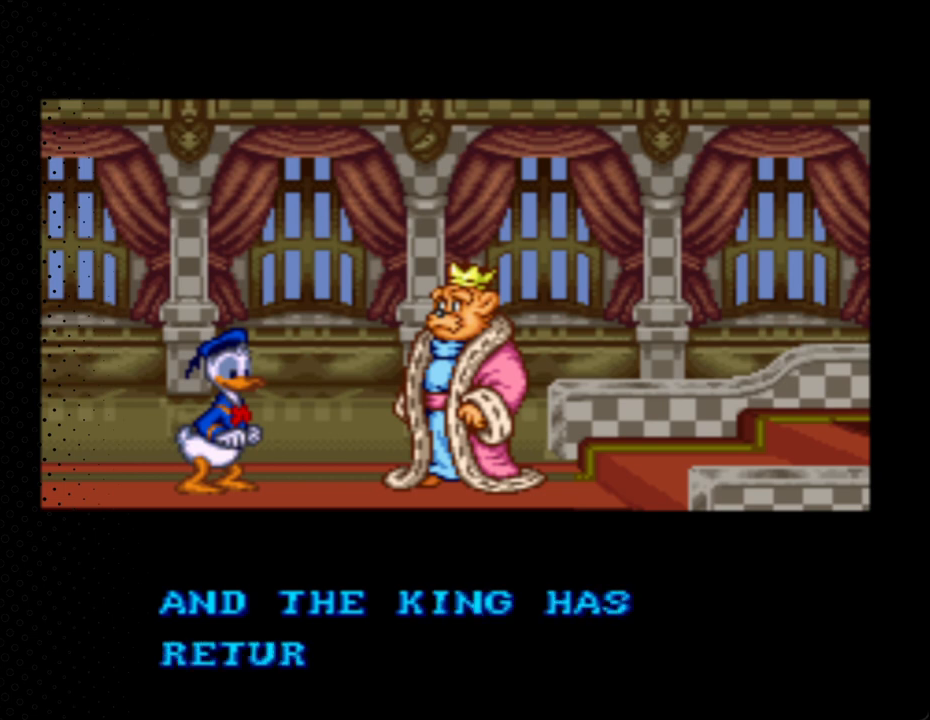
{"buttons": ["A"], "events": []}
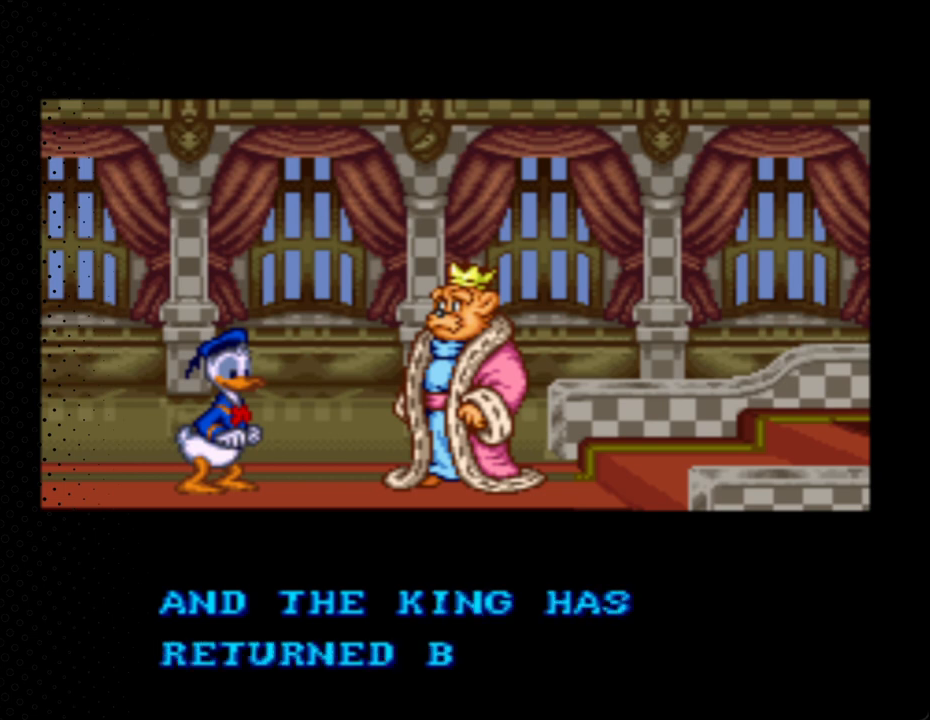
{"buttons": ["A"], "events": []}
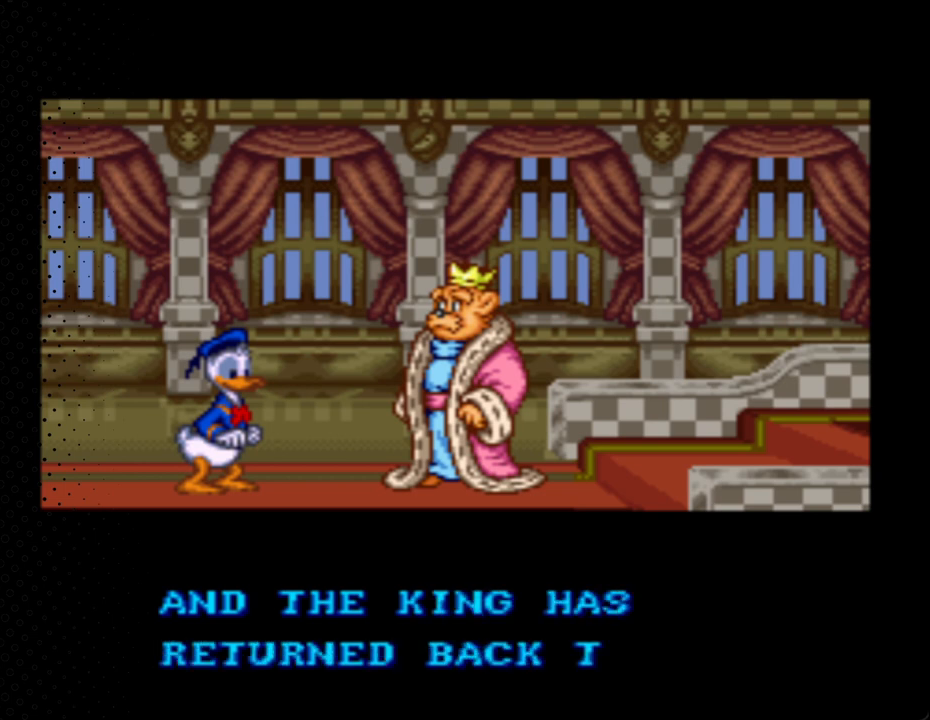
{"buttons": ["A"], "events": []}
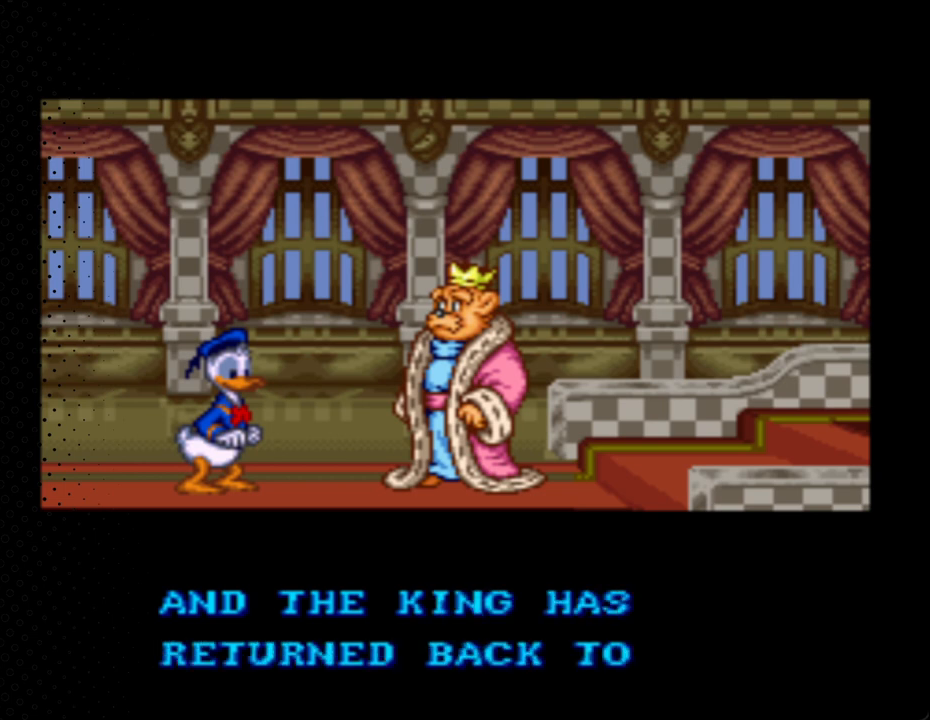
{"buttons": ["A"], "events": []}
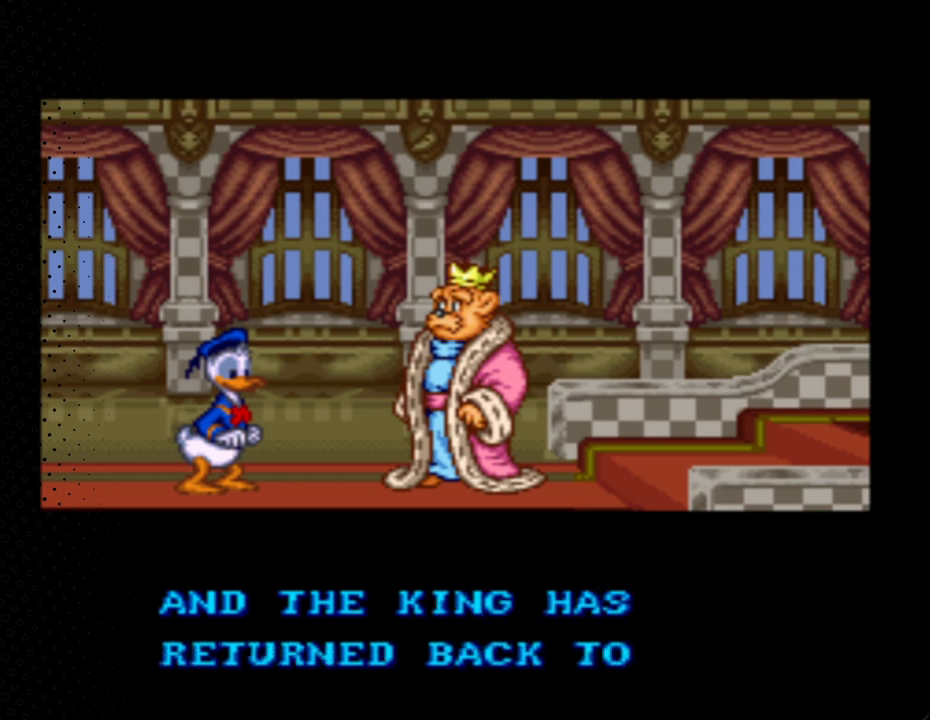
{"buttons": ["A"], "events": []}
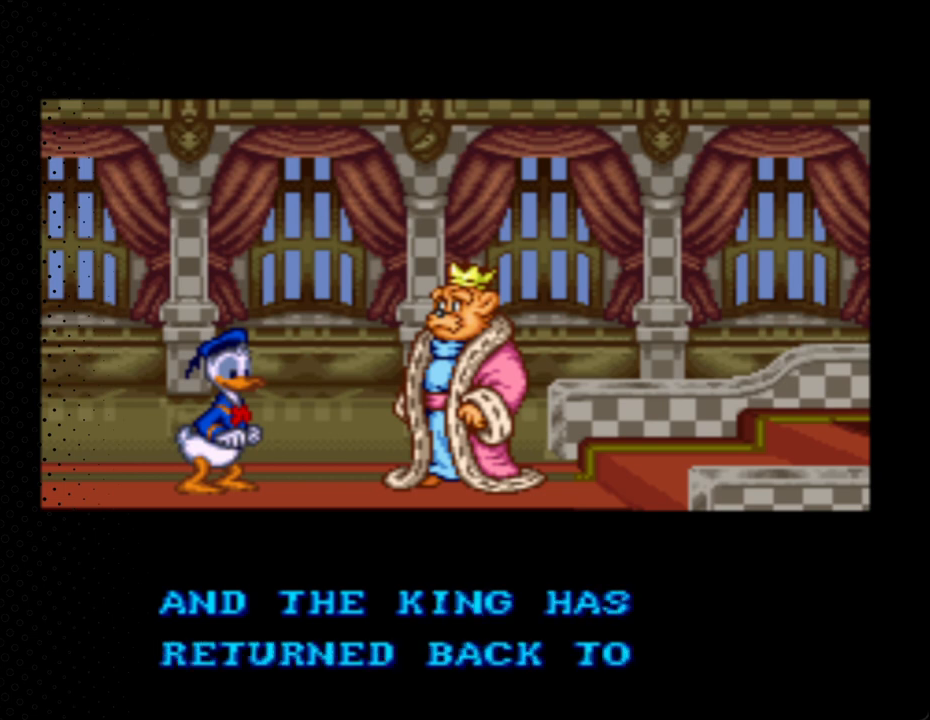
{"buttons": ["A"], "events": []}
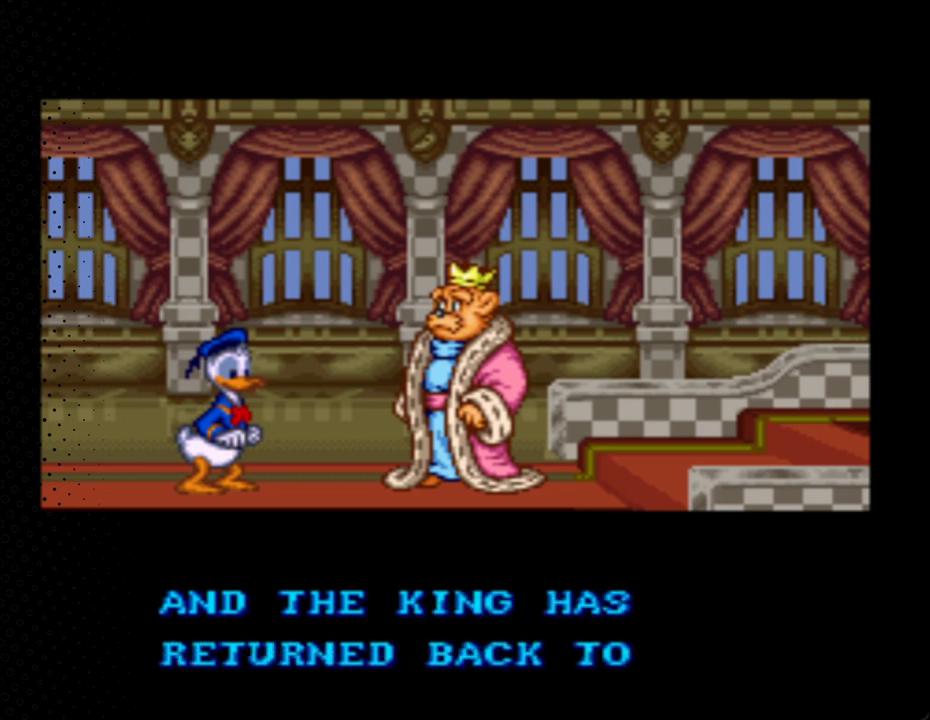
{"buttons": ["A"], "events": []}
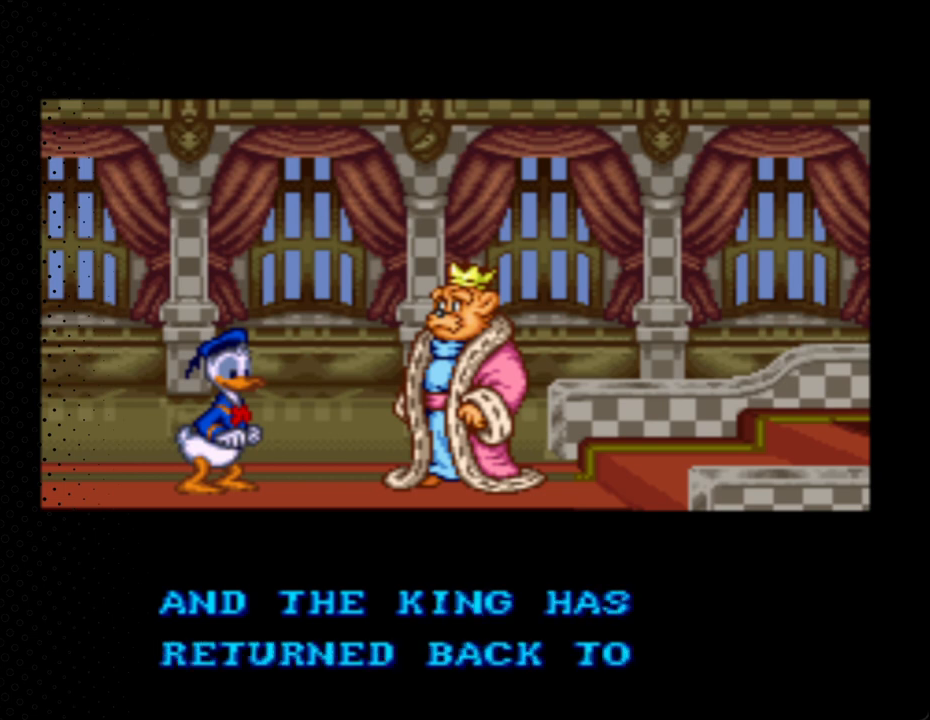
{"buttons": ["A"], "events": []}
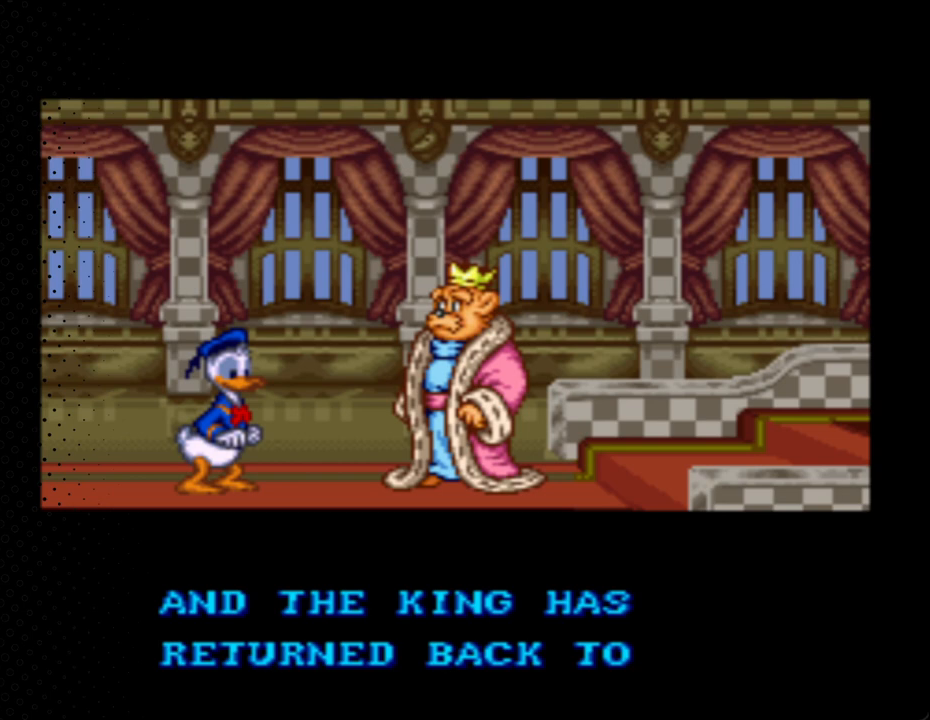
{"buttons": ["A"], "events": []}
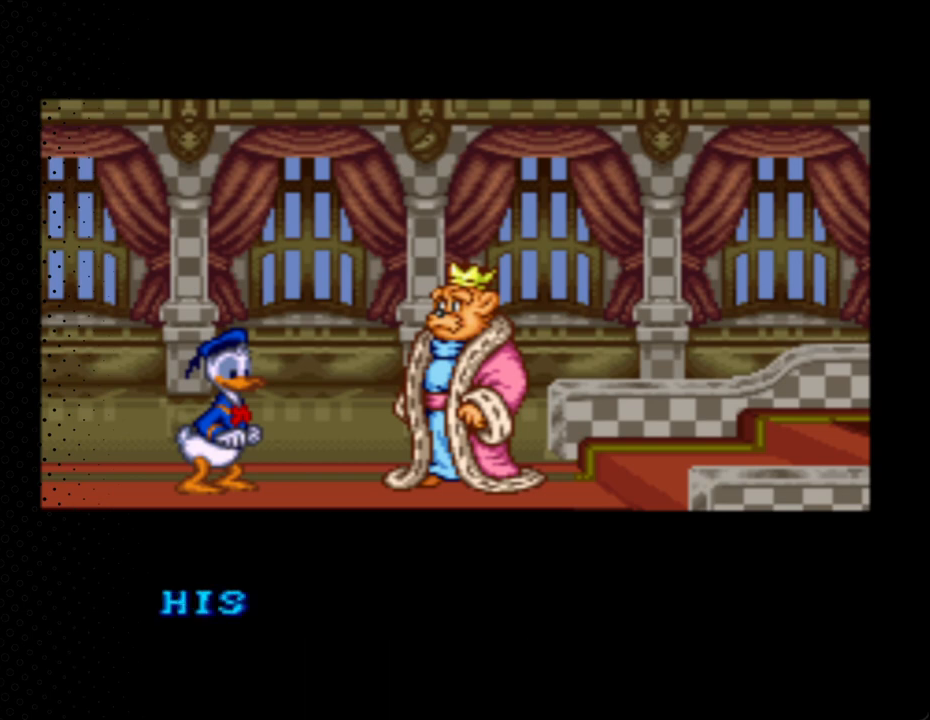
{"buttons": ["A"], "events": []}
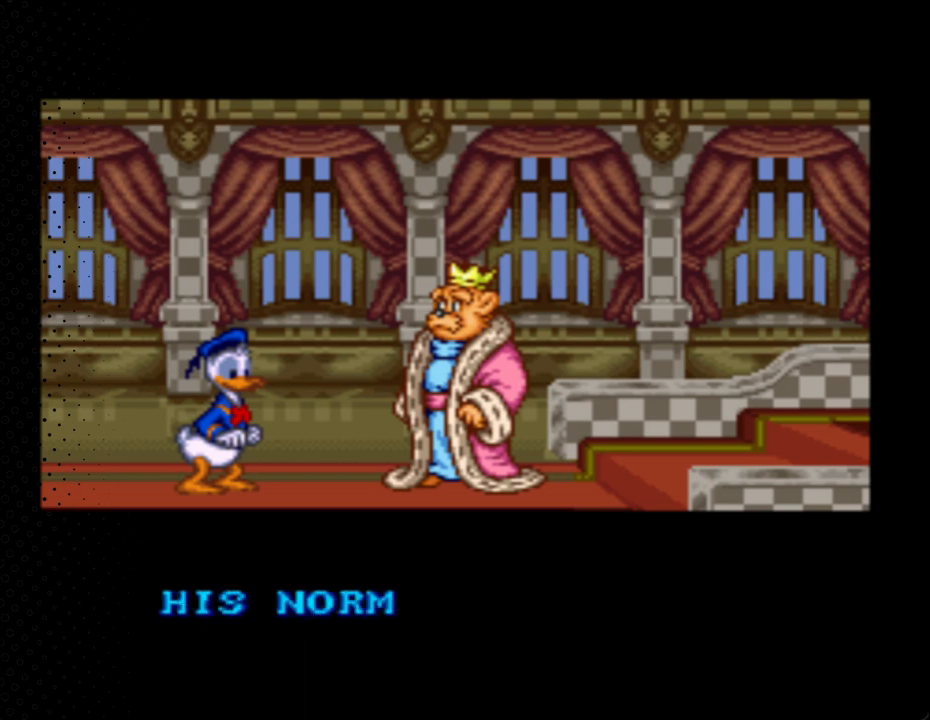
{"buttons": ["A"], "events": []}
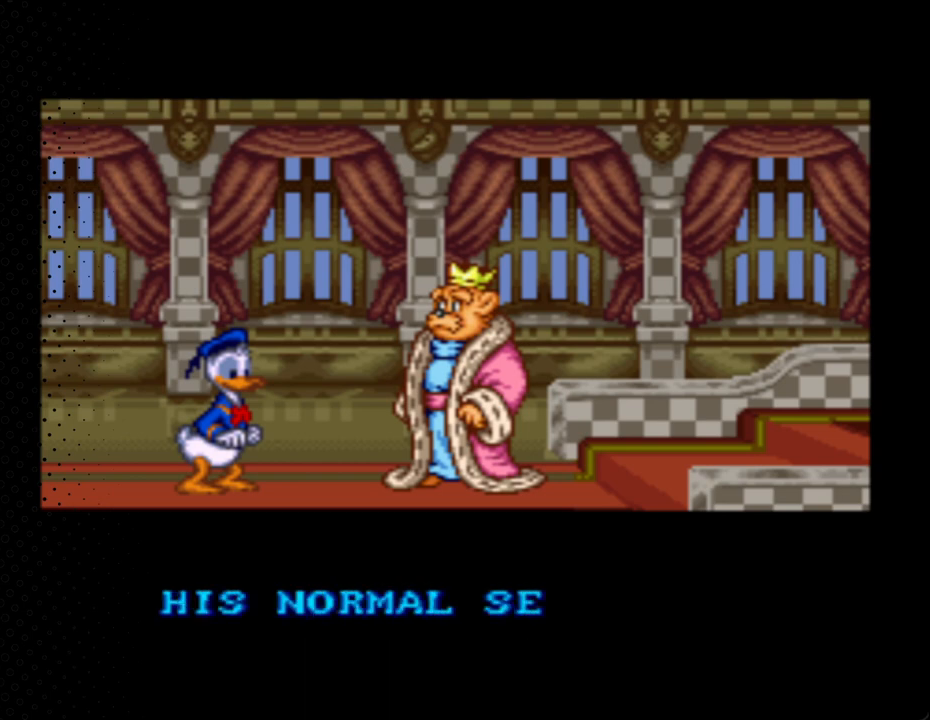
{"buttons": ["A"], "events": []}
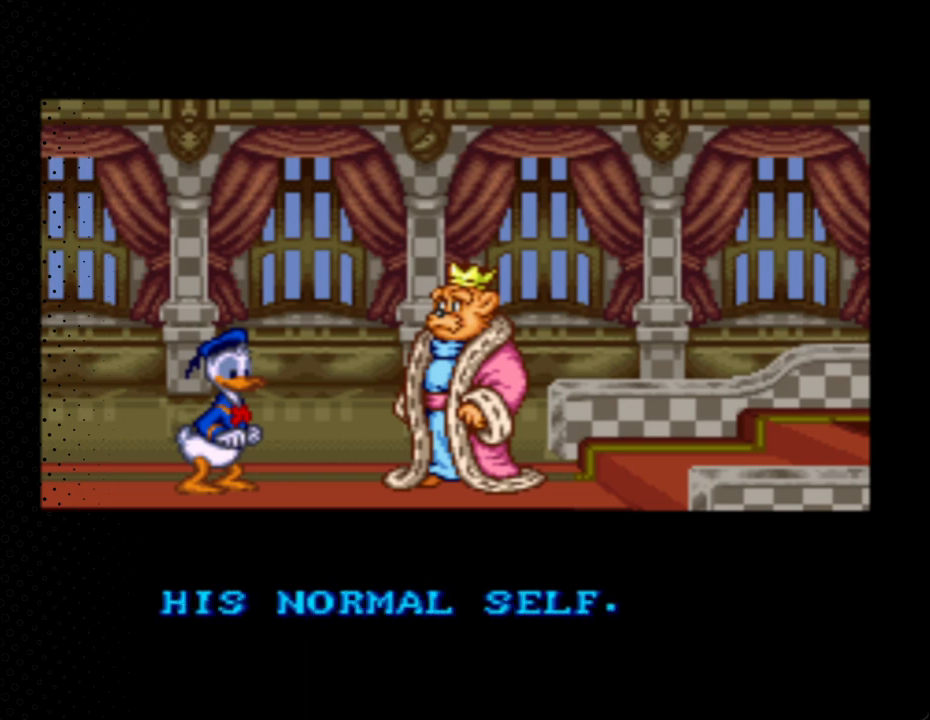
{"buttons": ["A"], "events": [[433, "A", "up"], [500, "A", "down"]]}
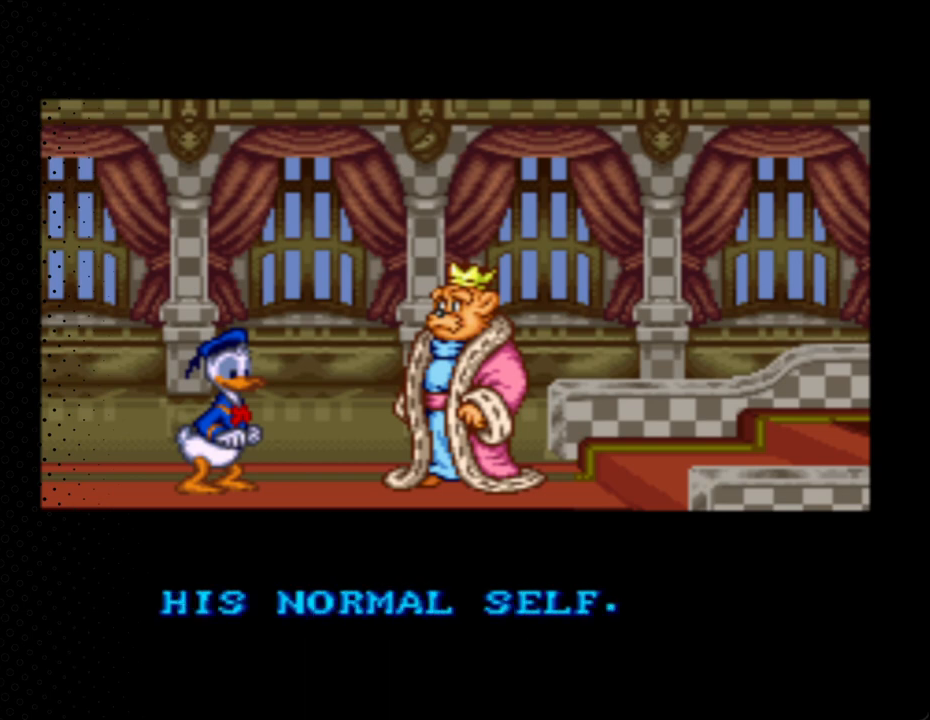
{"buttons": ["A"], "events": []}
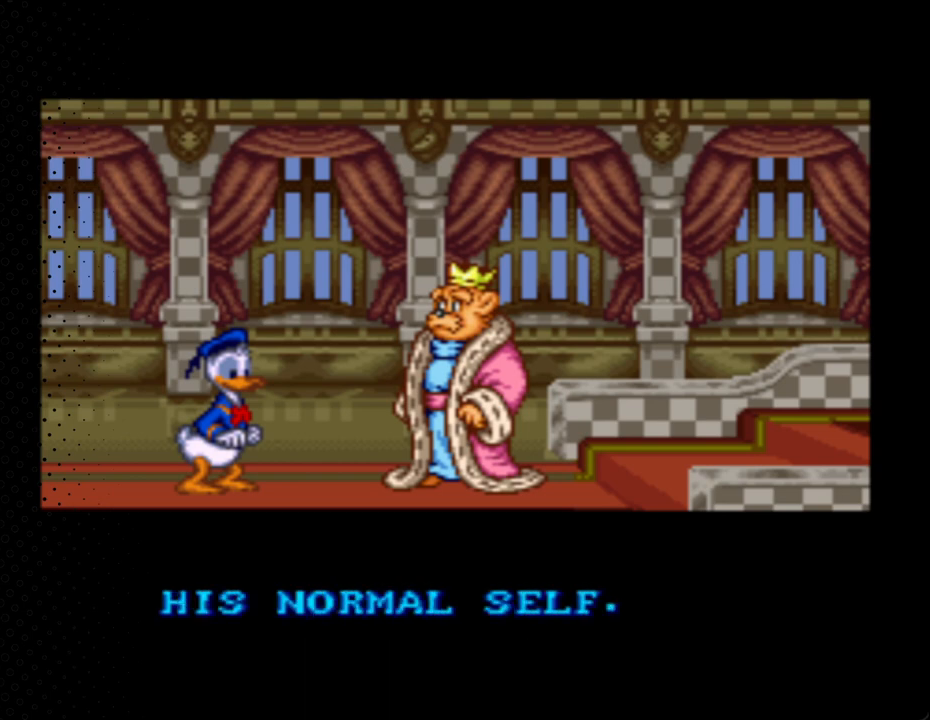
{"buttons": ["A"], "events": []}